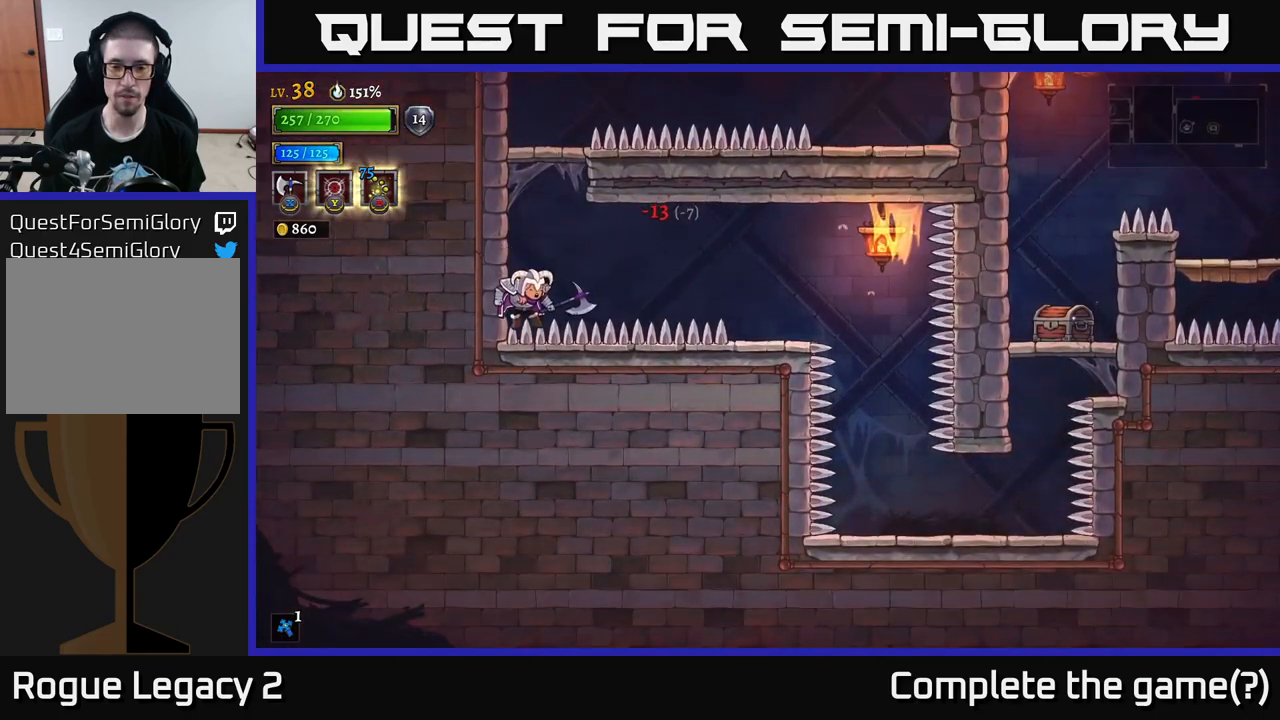
Gameplay with a controller (Xbox layout); each line is a JSON object with the inputs held at the frame after it. "events" lists button and stick changes between this image and that frame as [ms after this image, input, new state], when the widget could be followed in between.
{"buttons": [], "left_stick": "right", "right_stick": "center", "events": [[67, "right_stick", "center"]]}
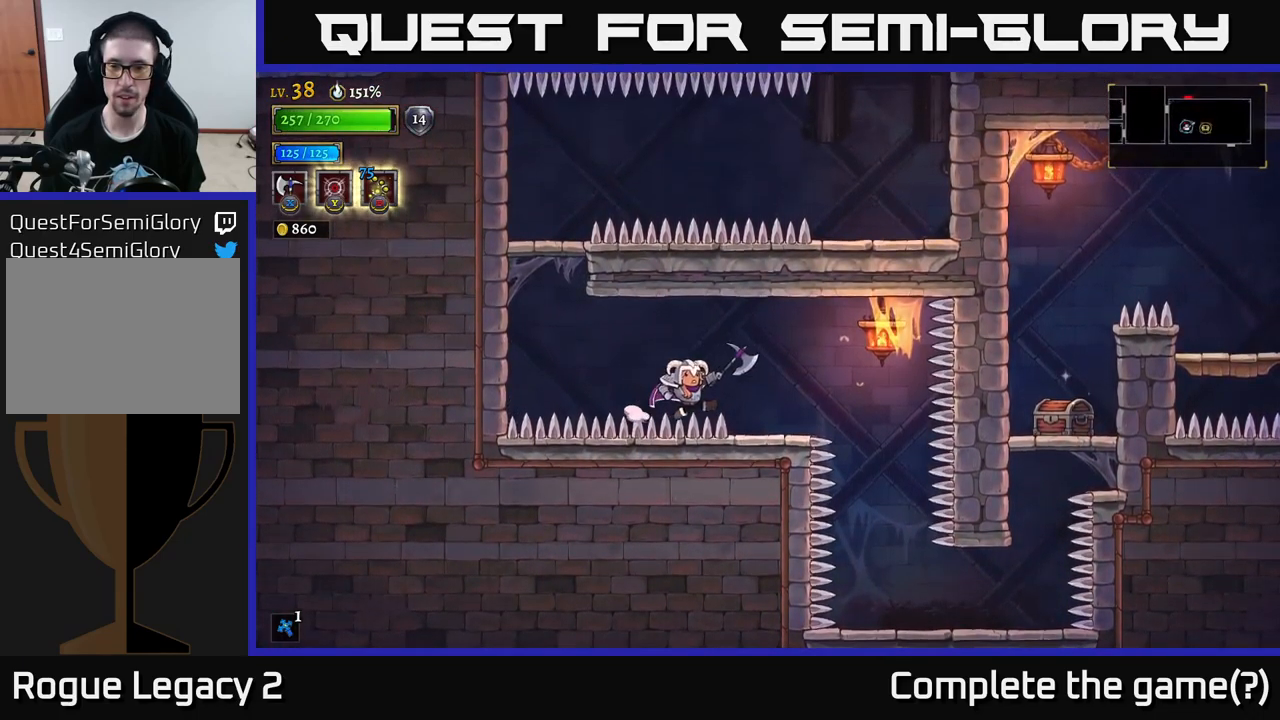
{"buttons": [], "left_stick": "right", "right_stick": "center", "events": [[100, "A", "down"], [167, "A", "up"]]}
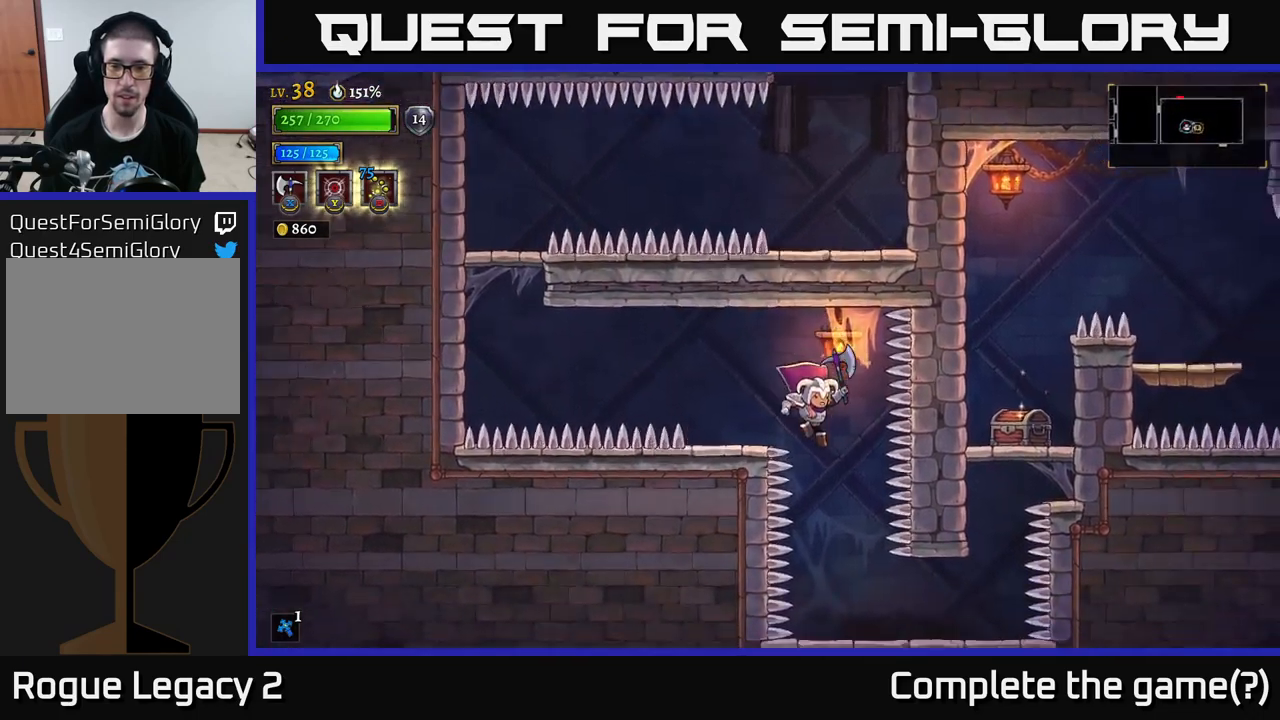
{"buttons": [], "left_stick": "right", "right_stick": "center", "events": [[200, "left_stick", "center"], [350, "left_stick", "right"]]}
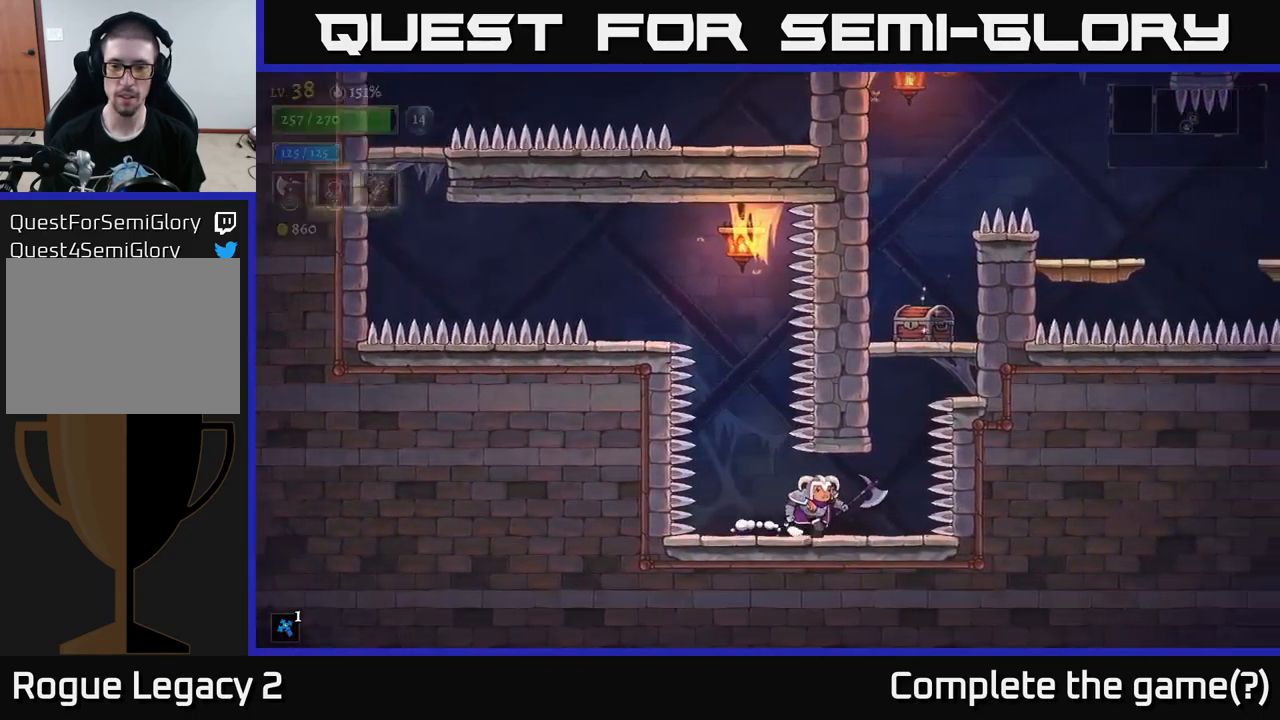
{"buttons": [], "left_stick": "right", "right_stick": "center", "events": [[283, "left_stick", "center"], [450, "left_stick", "right"]]}
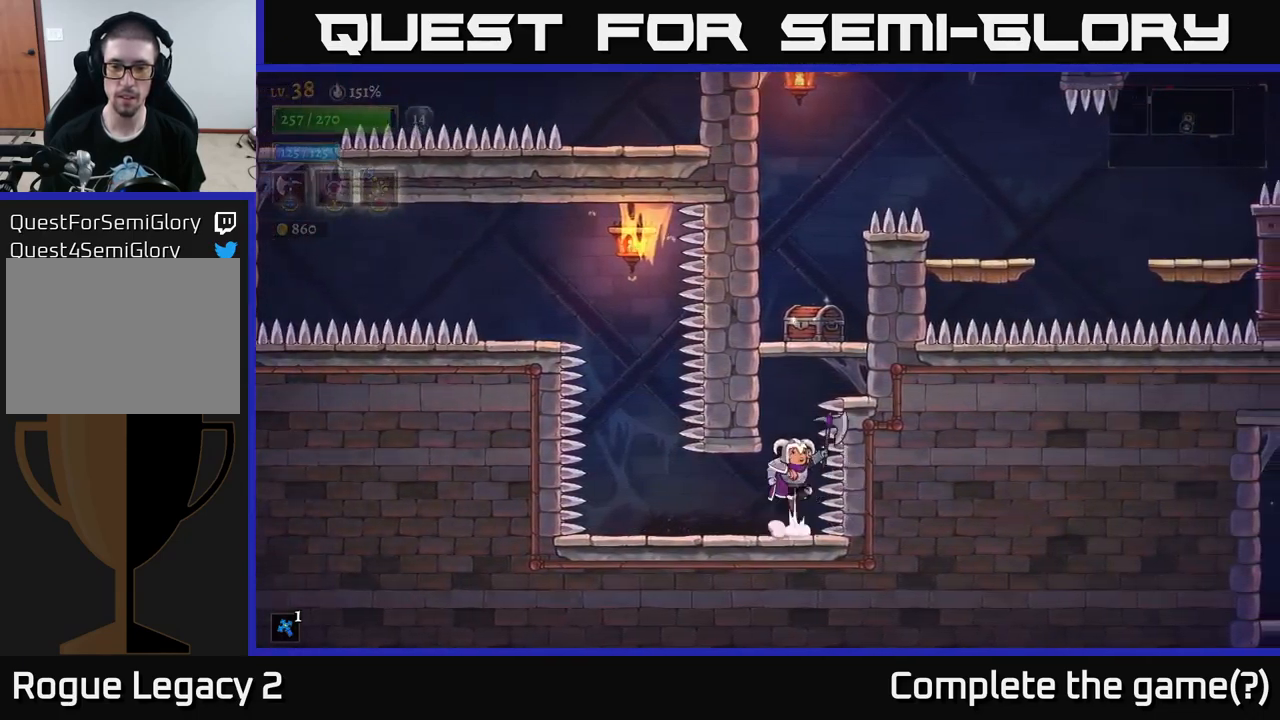
{"buttons": [], "left_stick": "right", "right_stick": "center", "events": [[17, "left_stick", "center"], [50, "A", "down"], [383, "A", "up"], [483, "left_stick", "right"]]}
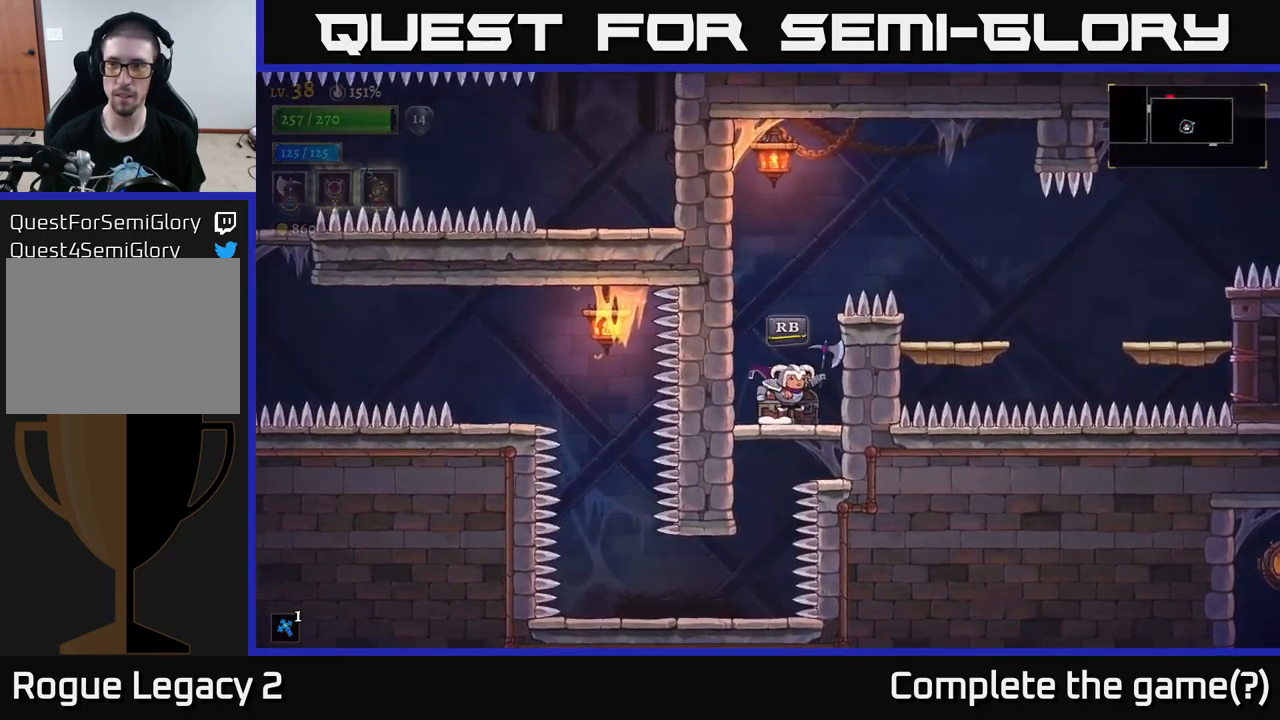
{"buttons": [], "left_stick": "center", "right_stick": "center", "events": [[83, "left_stick", "center"], [217, "R1", "down"], [300, "R1", "up"]]}
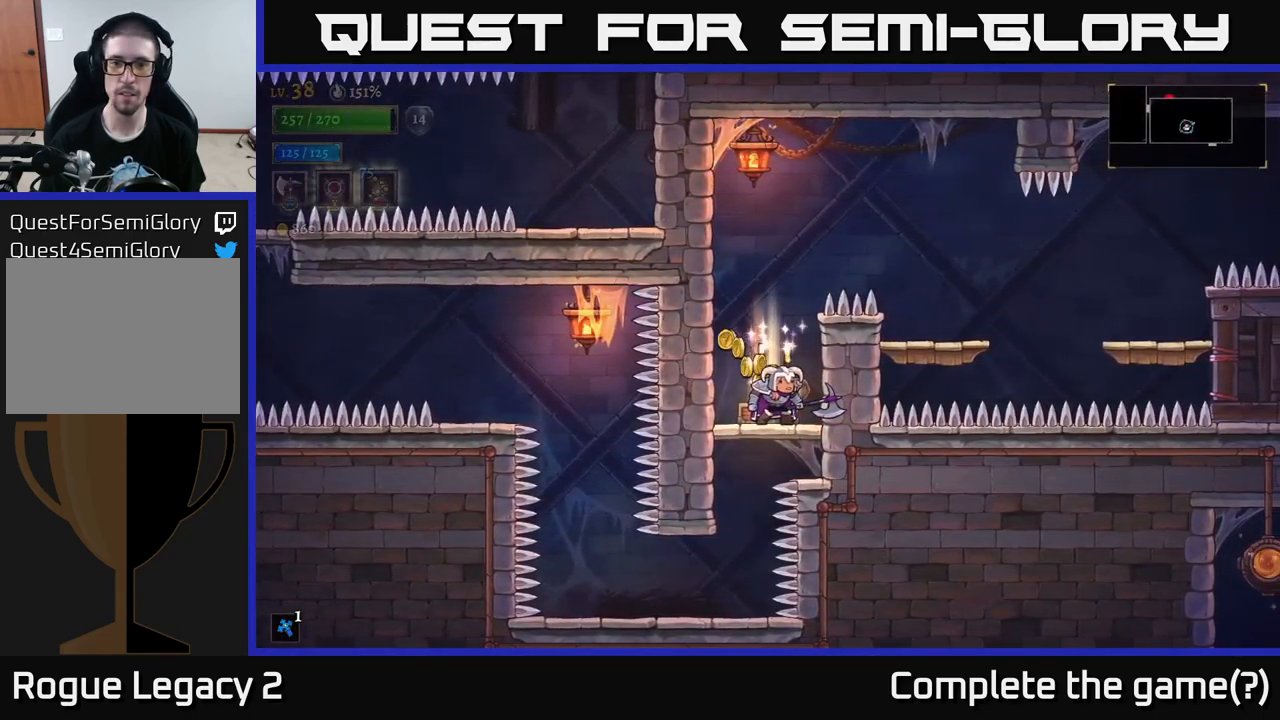
{"buttons": [], "left_stick": "right", "right_stick": "center", "events": [[283, "left_stick", "left"], [467, "left_stick", "right"]]}
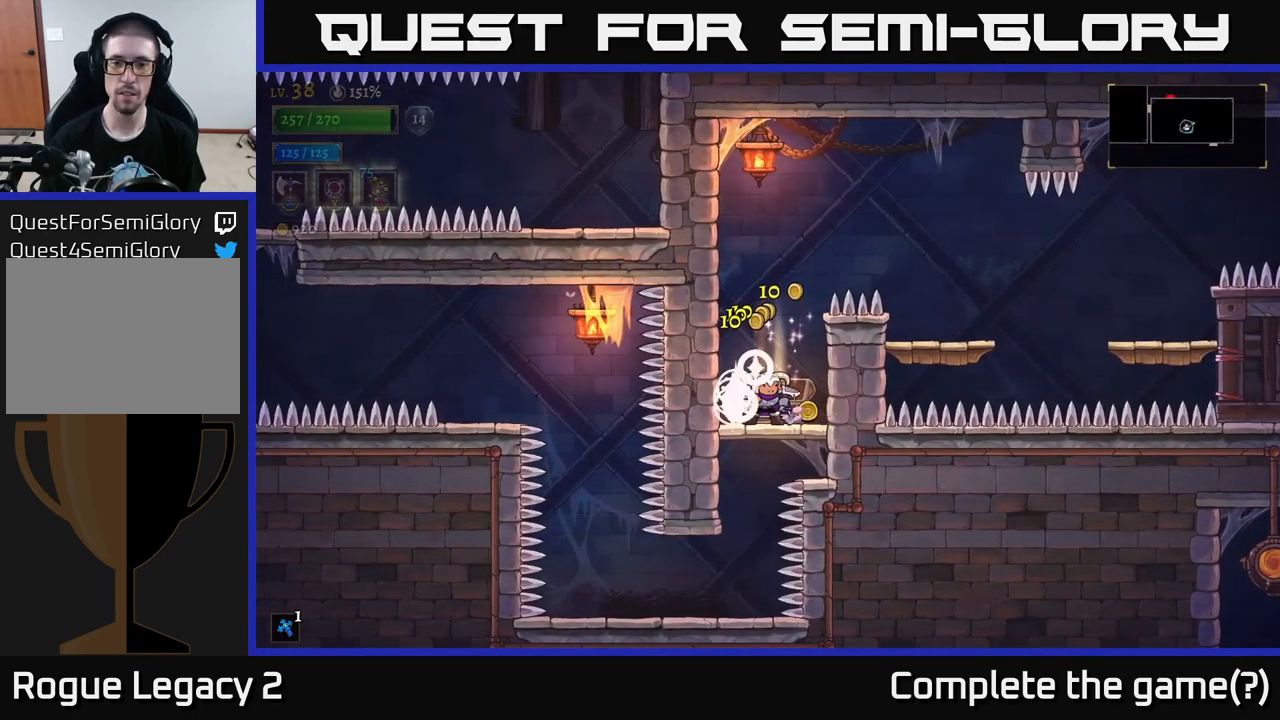
{"buttons": [], "left_stick": "down", "right_stick": "center", "events": [[183, "left_stick", "left"], [466, "left_stick", "down"]]}
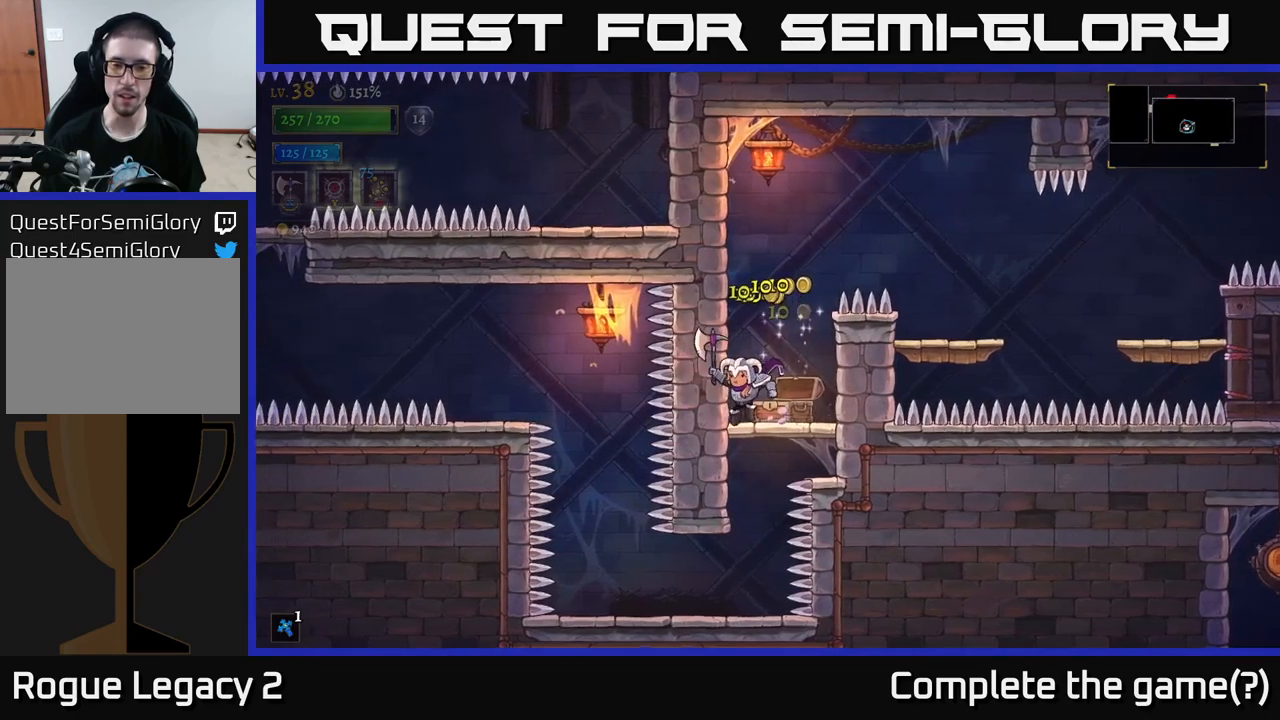
{"buttons": [], "left_stick": "center", "right_stick": "center", "events": [[17, "A", "down"], [133, "A", "up"], [250, "left_stick", "center"]]}
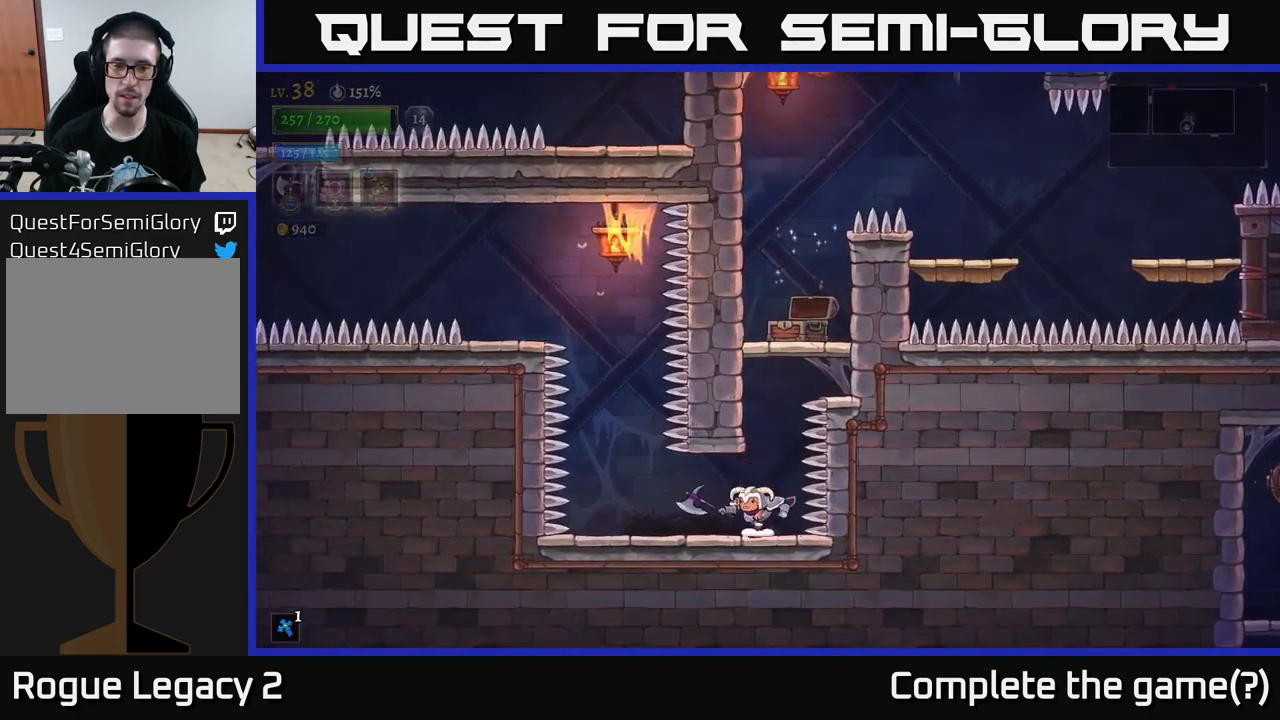
{"buttons": [], "left_stick": "right", "right_stick": "center", "events": [[17, "left_stick", "left"], [333, "left_stick", "center"], [500, "left_stick", "right"]]}
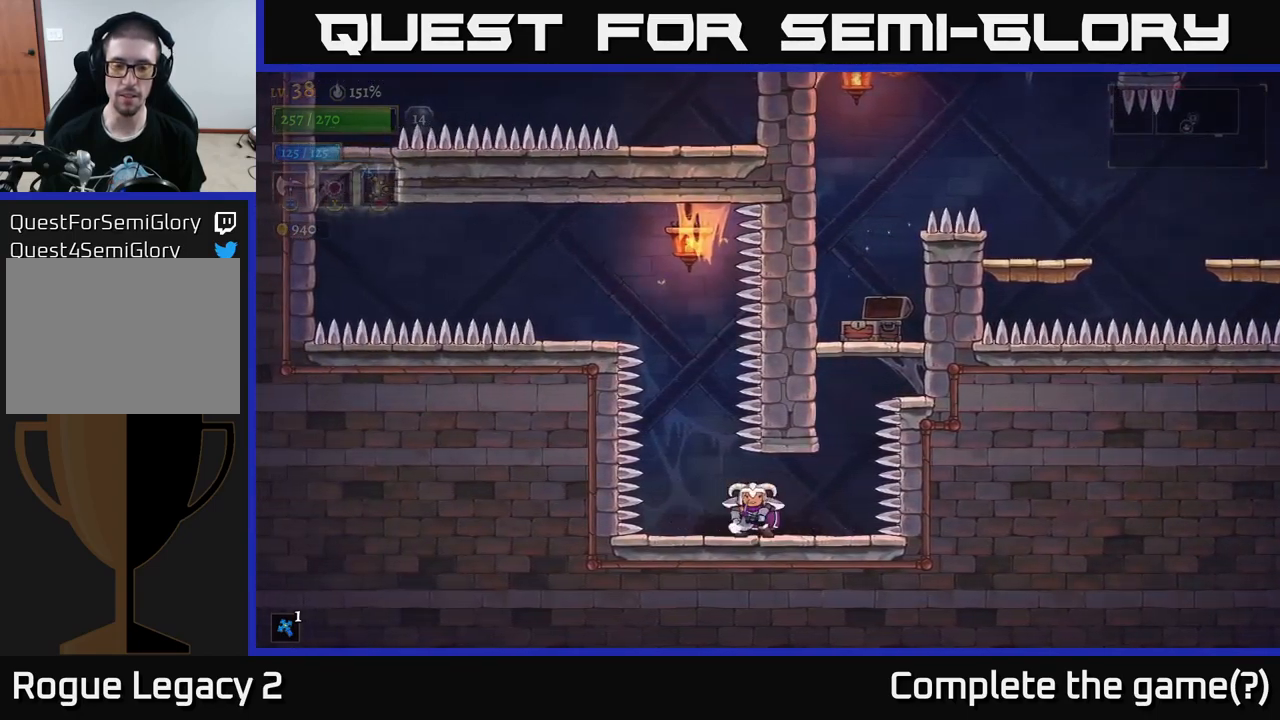
{"buttons": [], "left_stick": "center", "right_stick": "center", "events": [[283, "left_stick", "center"]]}
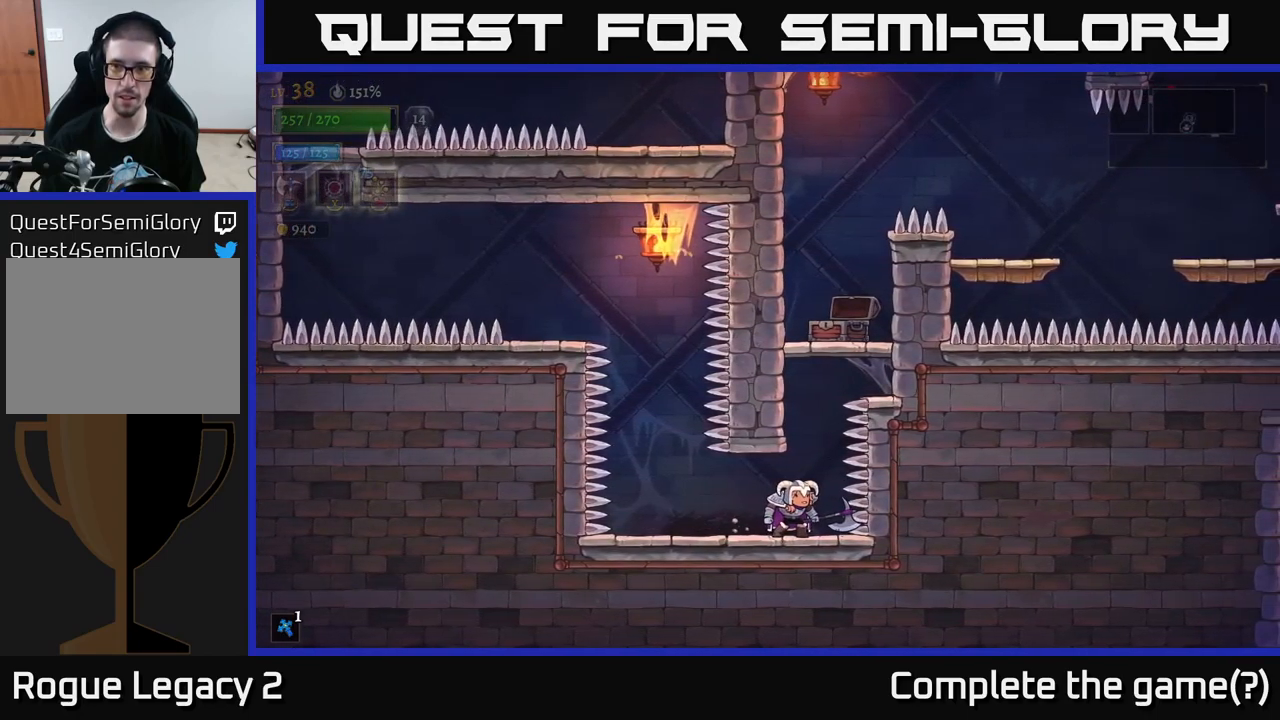
{"buttons": [], "left_stick": "left", "right_stick": "center", "events": [[217, "left_stick", "left"]]}
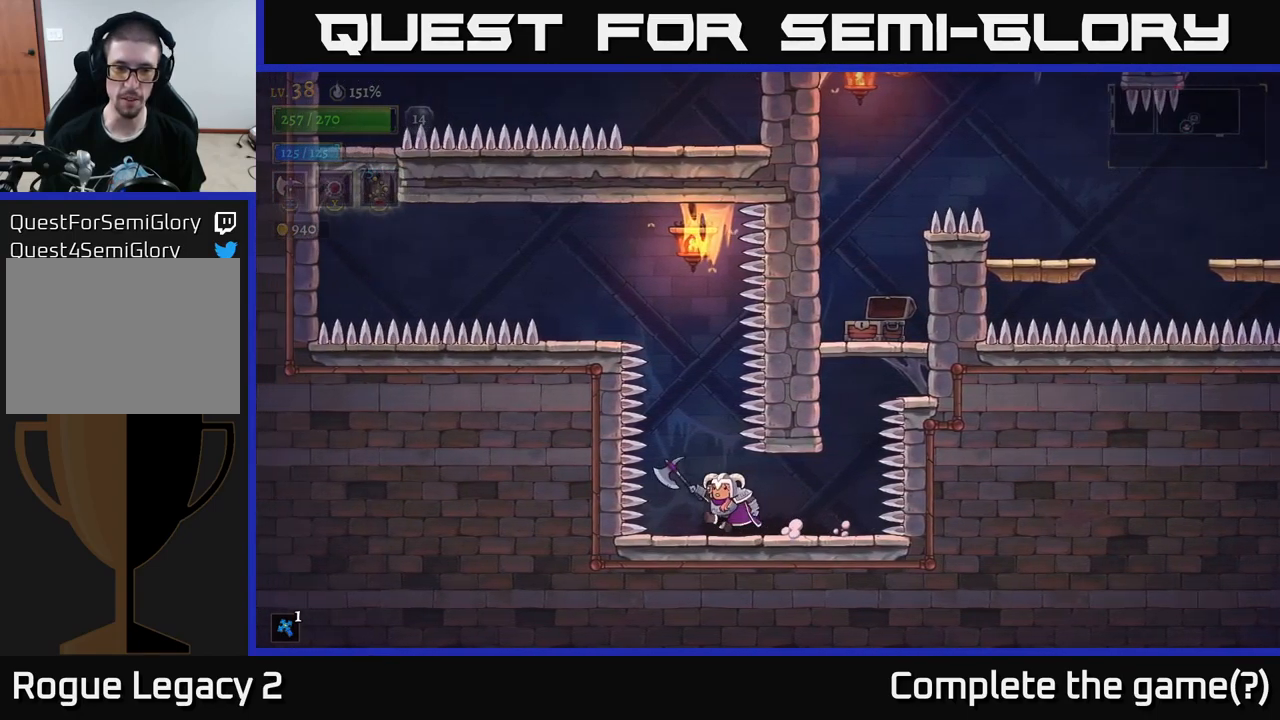
{"buttons": [], "left_stick": "right", "right_stick": "center", "events": [[117, "left_stick", "center"], [333, "left_stick", "right"]]}
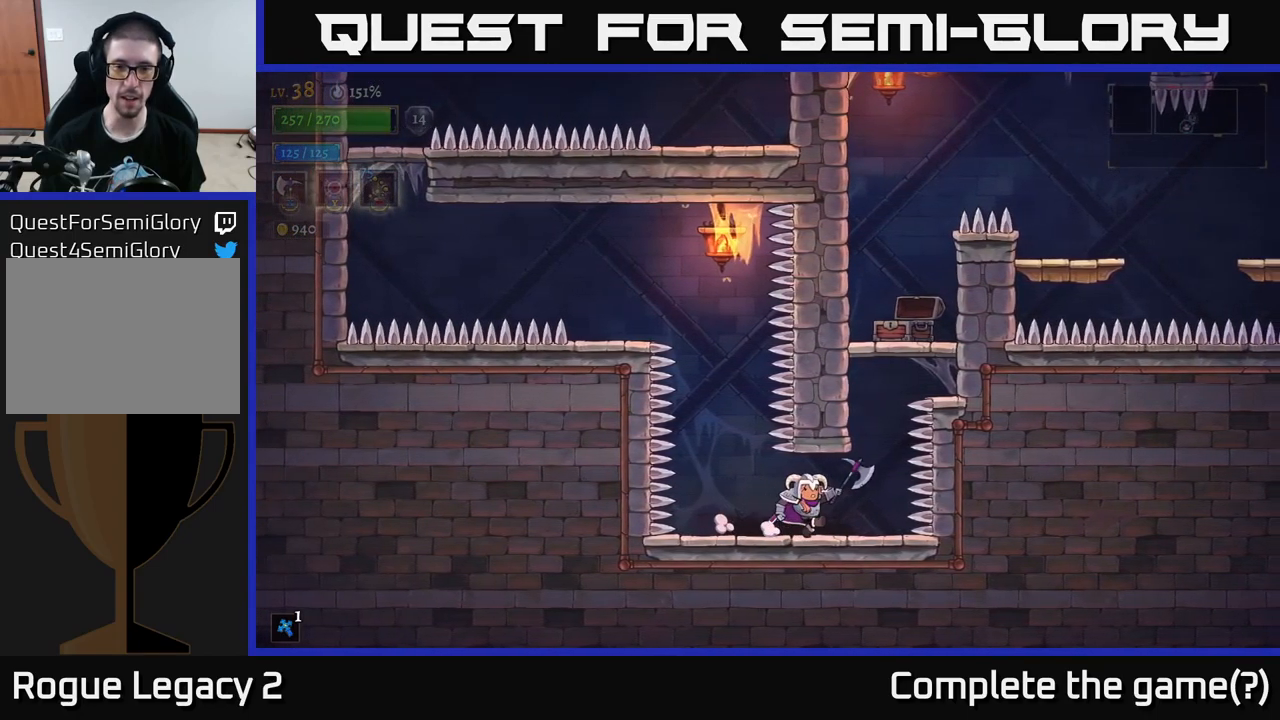
{"buttons": [], "left_stick": "right", "right_stick": "center", "events": [[183, "left_stick", "center"], [417, "left_stick", "right"]]}
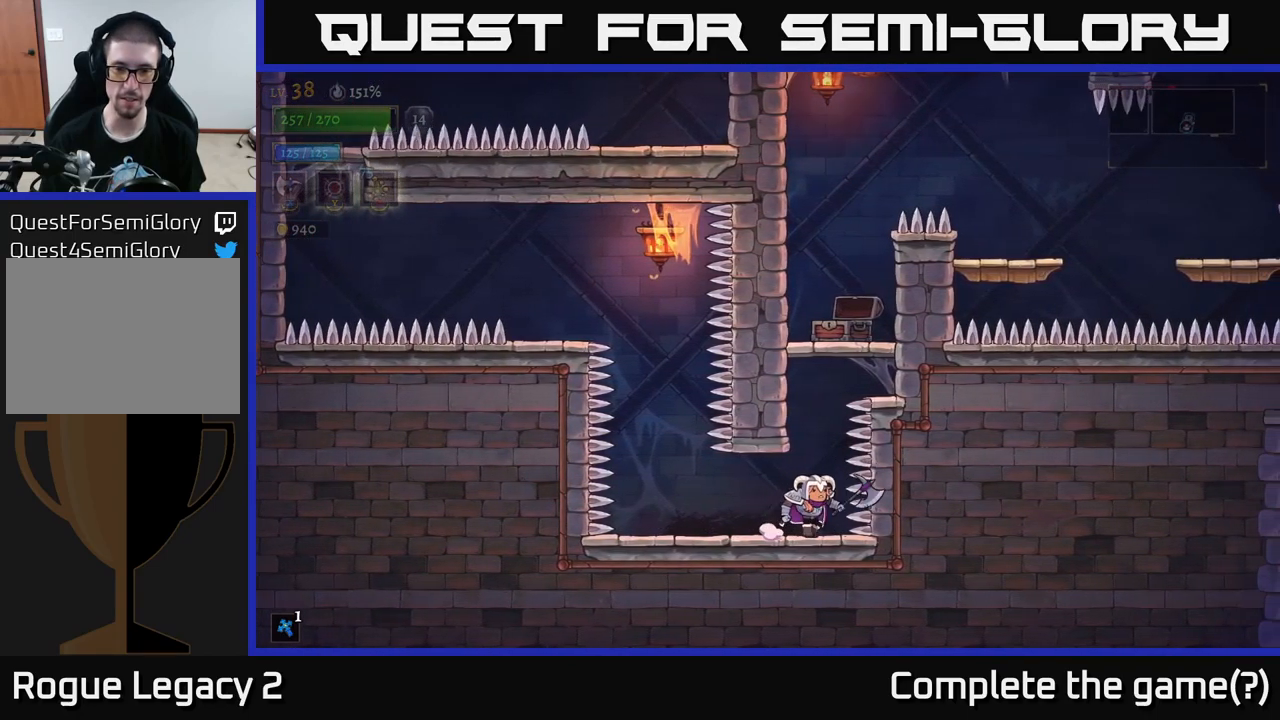
{"buttons": [], "left_stick": "center", "right_stick": "center", "events": [[50, "left_stick", "center"], [317, "left_stick", "right"], [367, "left_stick", "center"]]}
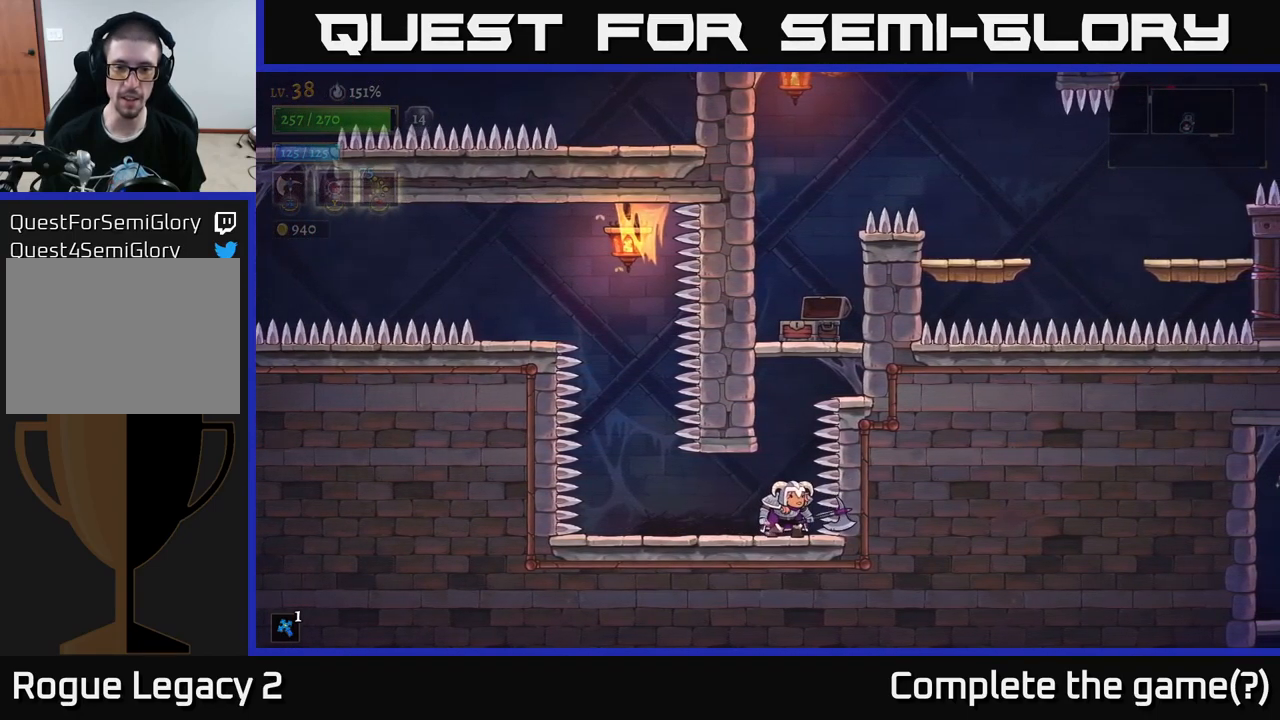
{"buttons": [], "left_stick": "center", "right_stick": "center", "events": [[83, "A", "down"], [433, "A", "up"]]}
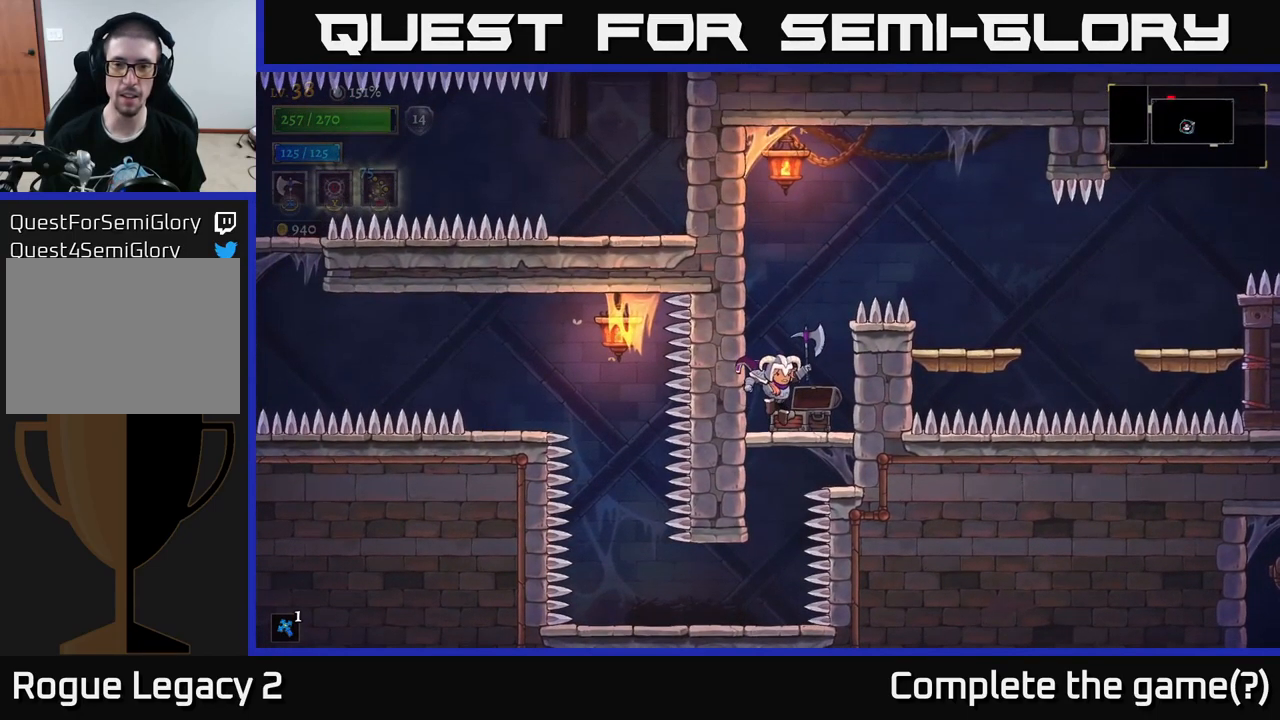
{"buttons": ["A"], "left_stick": "right", "right_stick": "center", "events": [[217, "left_stick", "right"], [267, "A", "down"]]}
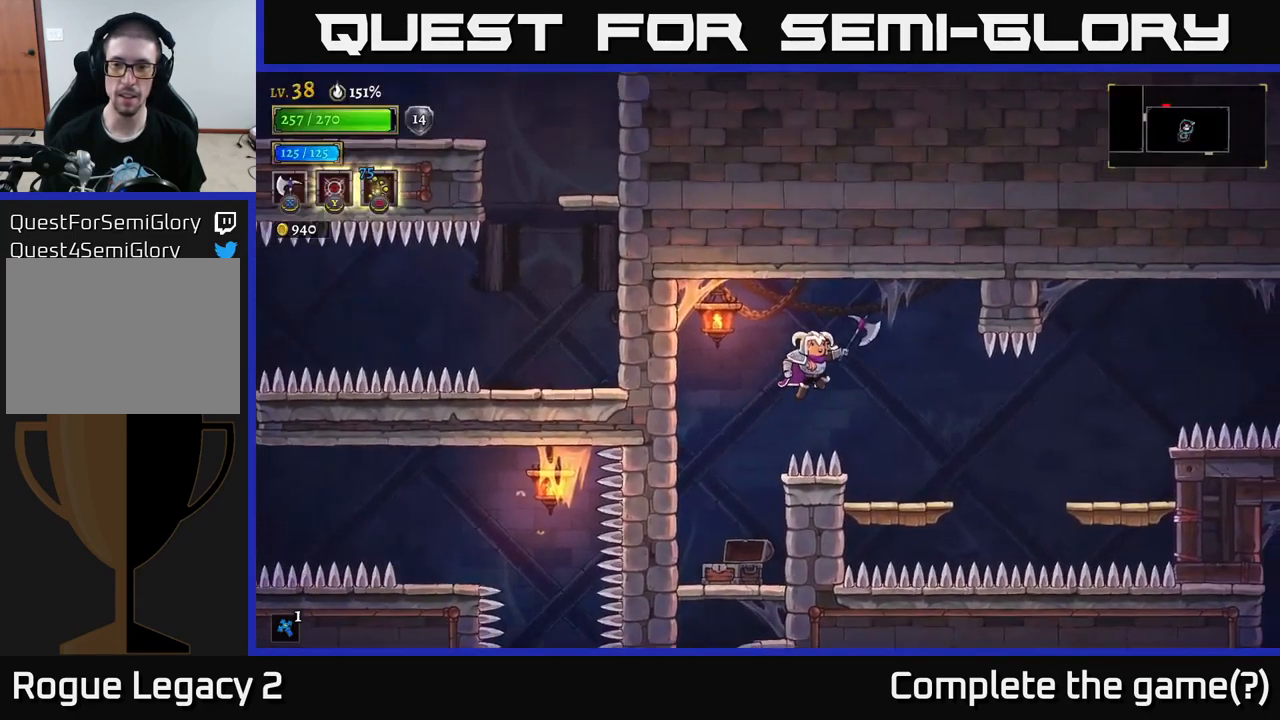
{"buttons": [], "left_stick": "center", "right_stick": "center", "events": [[33, "A", "up"], [317, "left_stick", "center"]]}
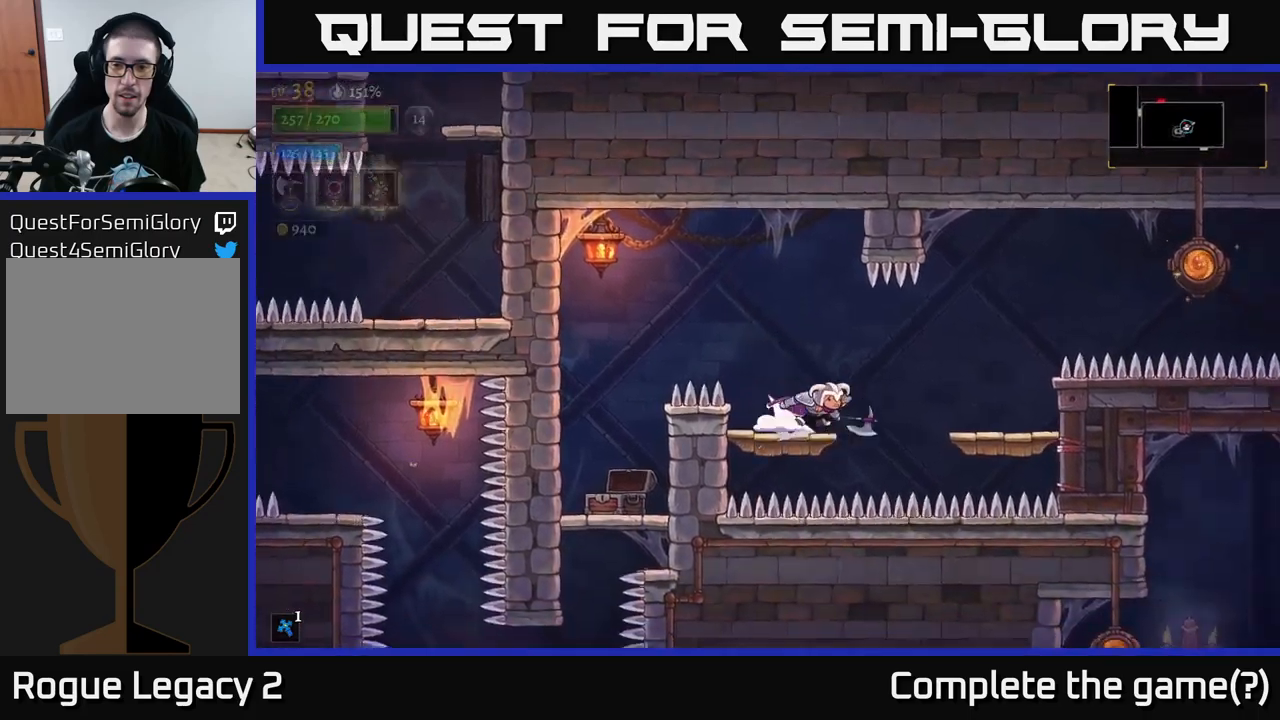
{"buttons": [], "left_stick": "left", "right_stick": "center", "events": [[17, "left_stick", "right"], [50, "R2", "down"], [234, "R2", "up"], [250, "left_stick", "center"], [484, "left_stick", "left"]]}
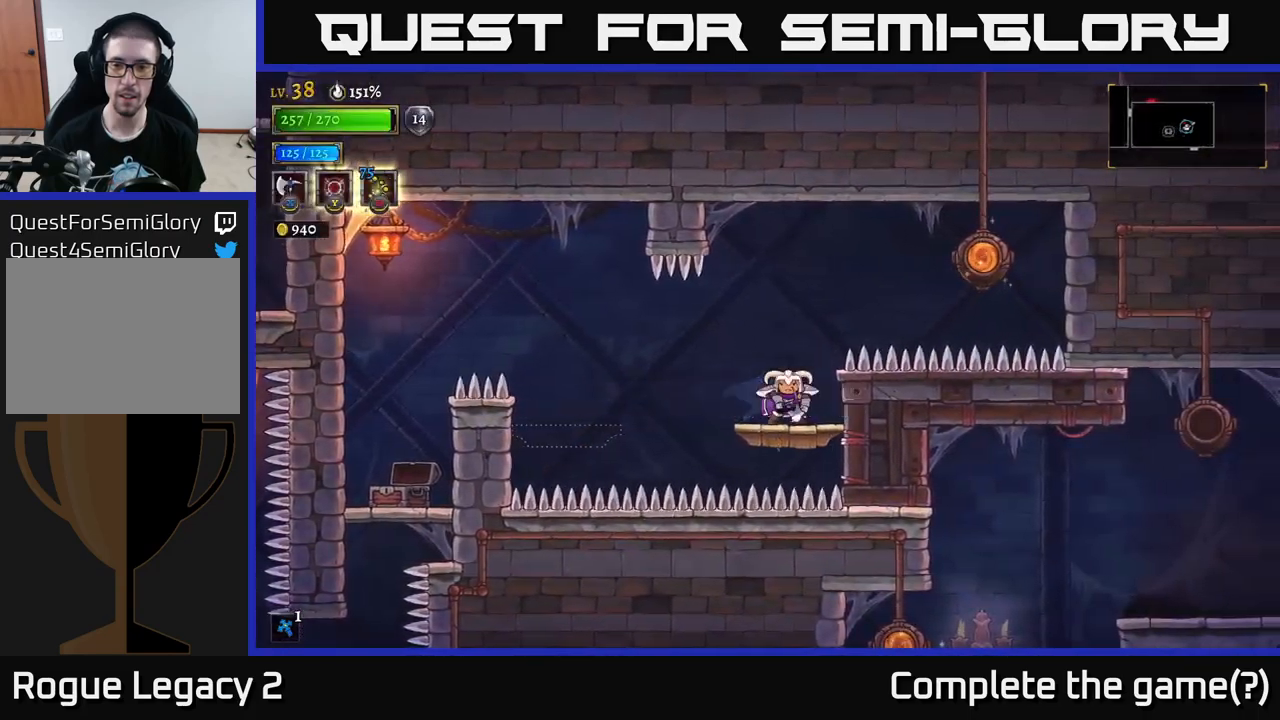
{"buttons": ["A"], "left_stick": "right", "right_stick": "center", "events": [[100, "left_stick", "right"], [117, "A", "down"]]}
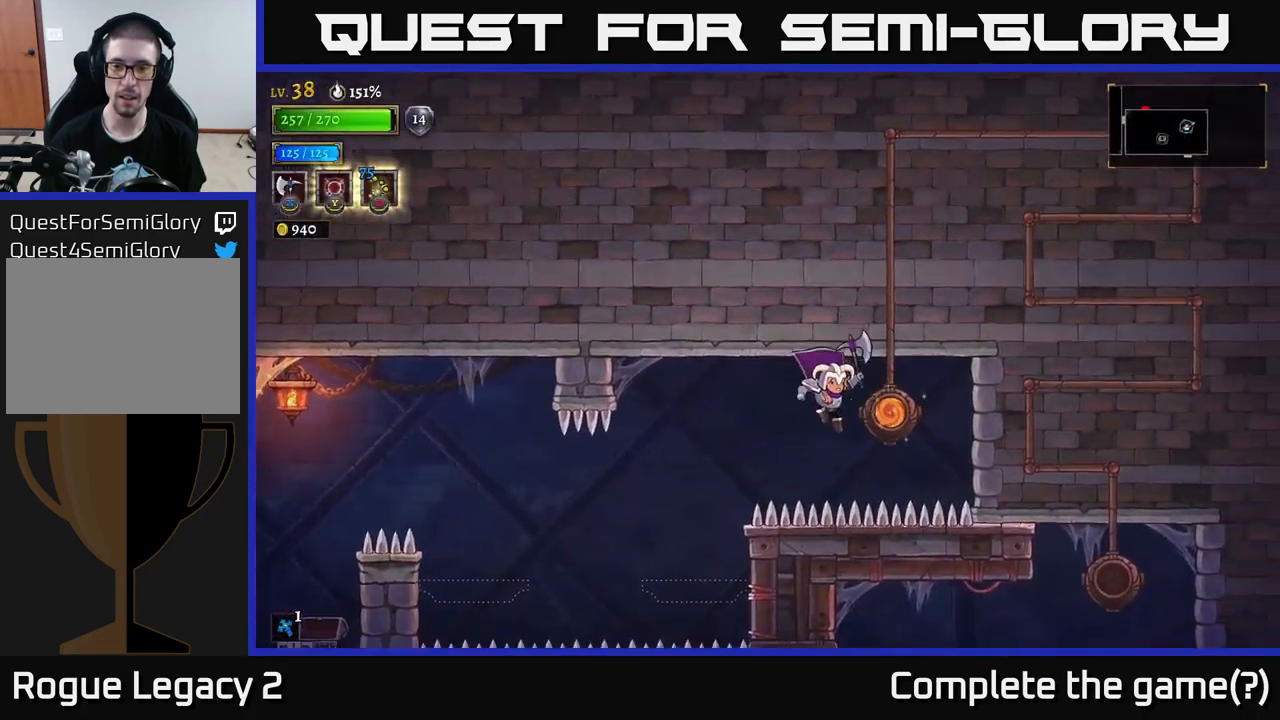
{"buttons": [], "left_stick": "center", "right_stick": "center", "events": [[150, "R1", "down"], [167, "A", "up"], [250, "R1", "up"], [350, "left_stick", "center"]]}
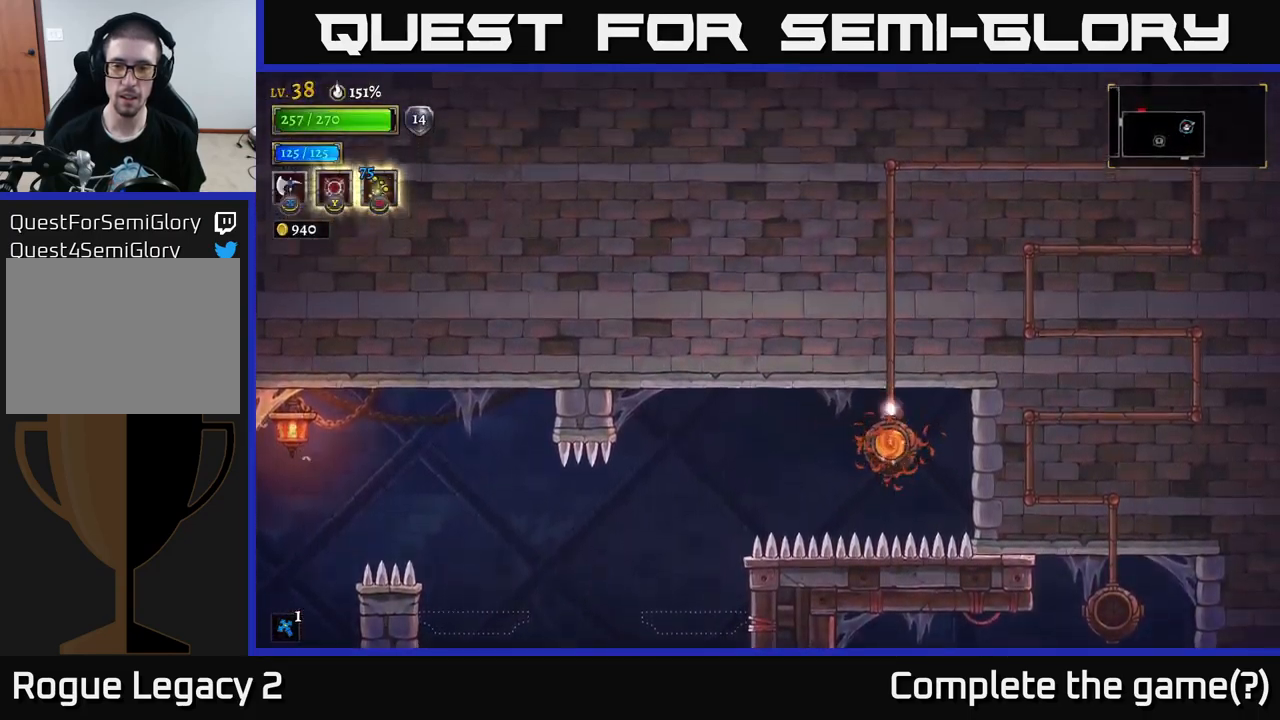
{"buttons": [], "left_stick": "center", "right_stick": "center", "events": []}
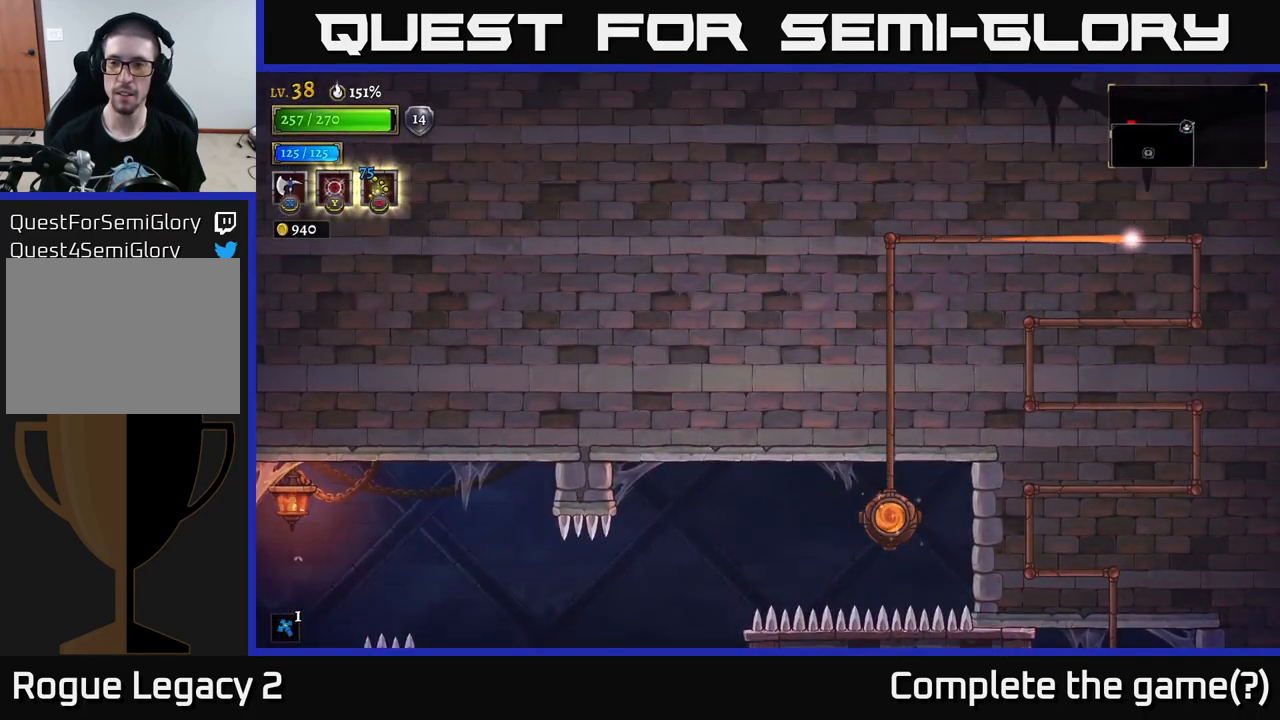
{"buttons": [], "left_stick": "center", "right_stick": "center", "events": []}
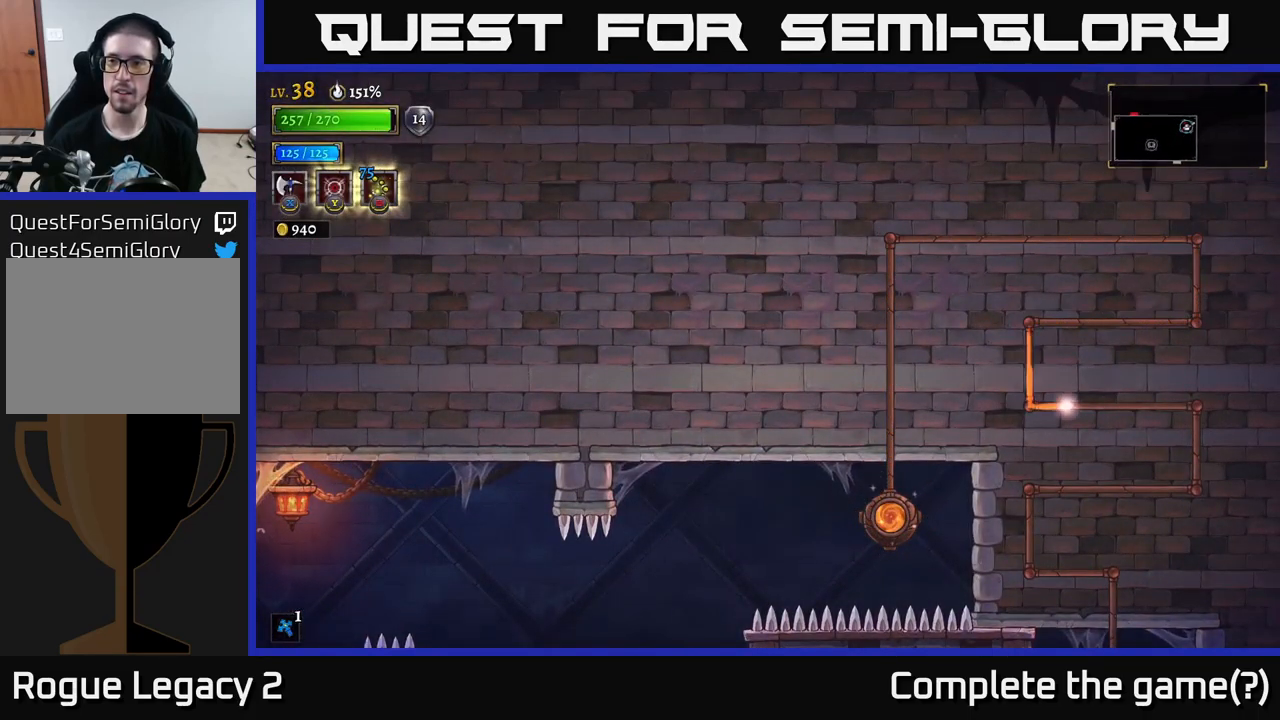
{"buttons": [], "left_stick": "center", "right_stick": "center", "events": []}
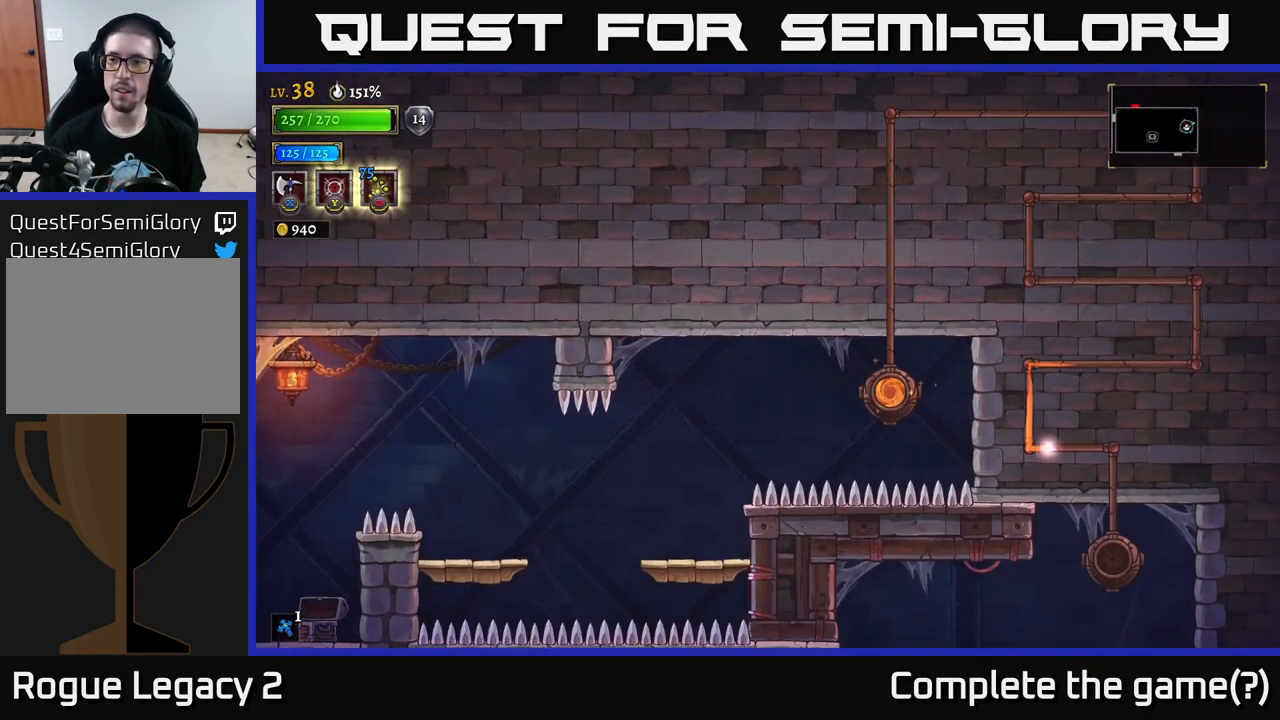
{"buttons": [], "left_stick": "down-left", "right_stick": "center", "events": [[500, "left_stick", "down-left"]]}
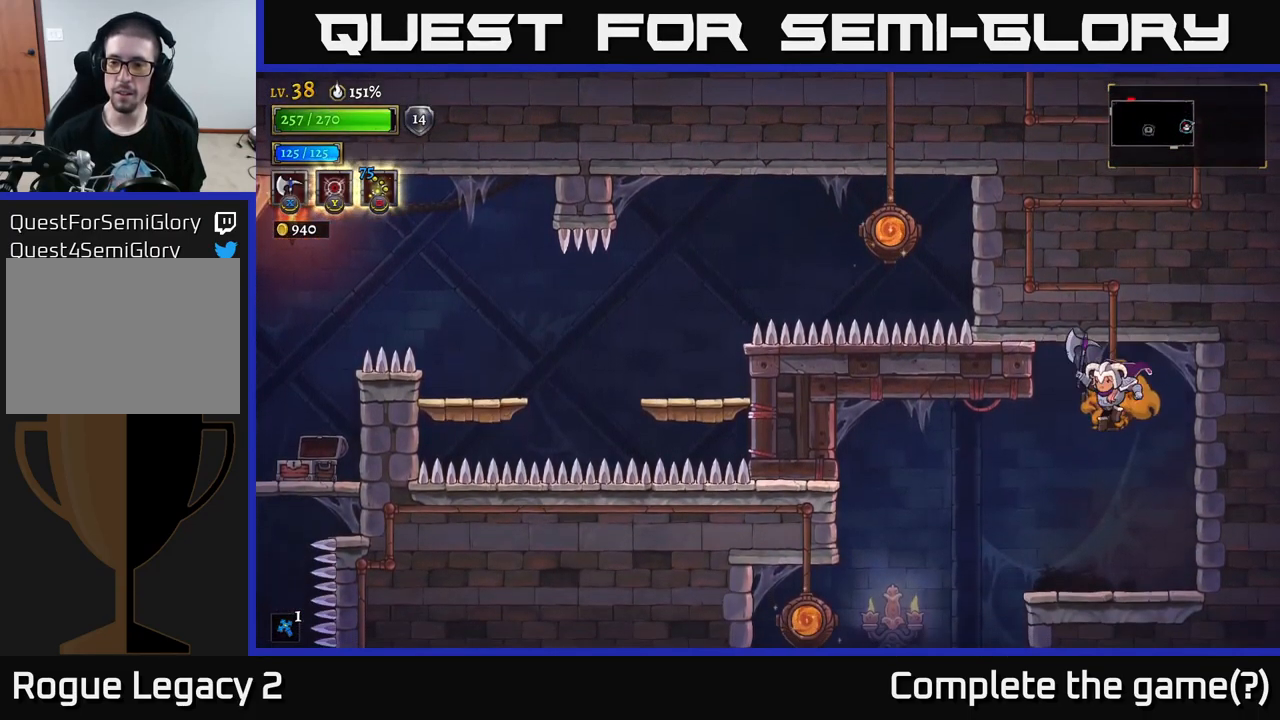
{"buttons": [], "left_stick": "center", "right_stick": "center", "events": [[267, "left_stick", "left"], [434, "left_stick", "center"]]}
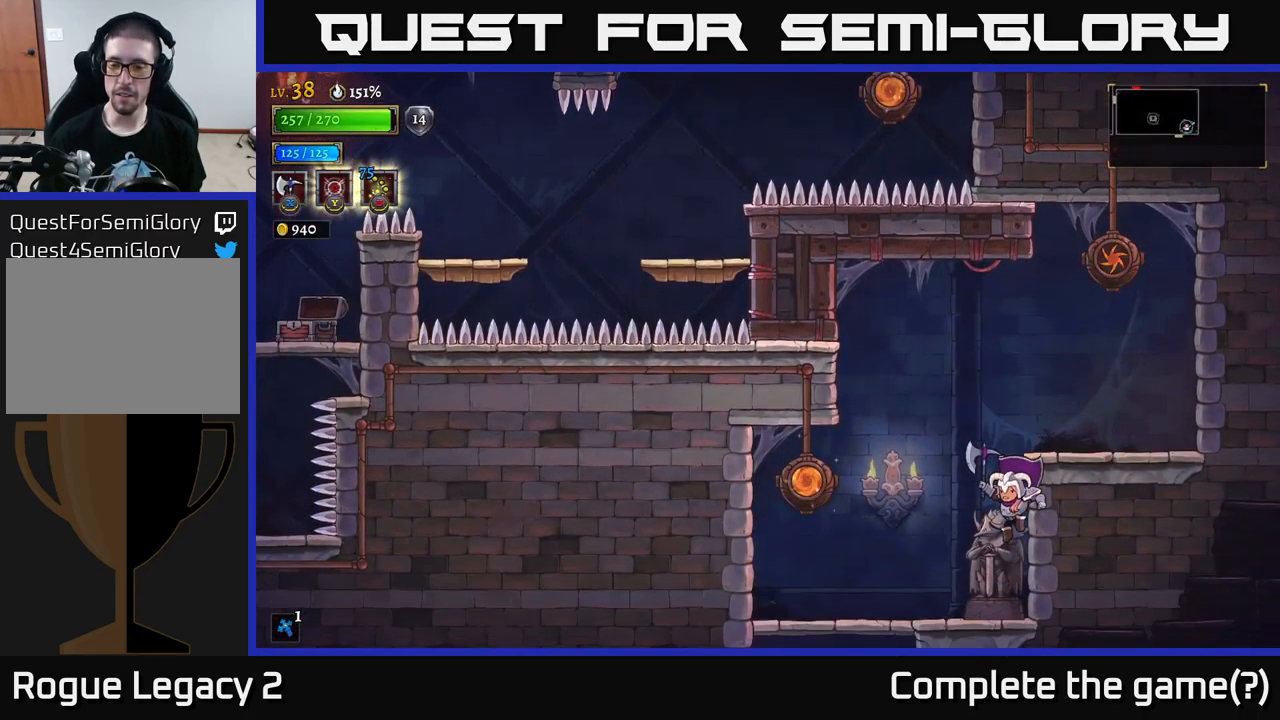
{"buttons": [], "left_stick": "up-left", "right_stick": "center", "events": [[84, "left_stick", "left"], [350, "left_stick", "up-left"]]}
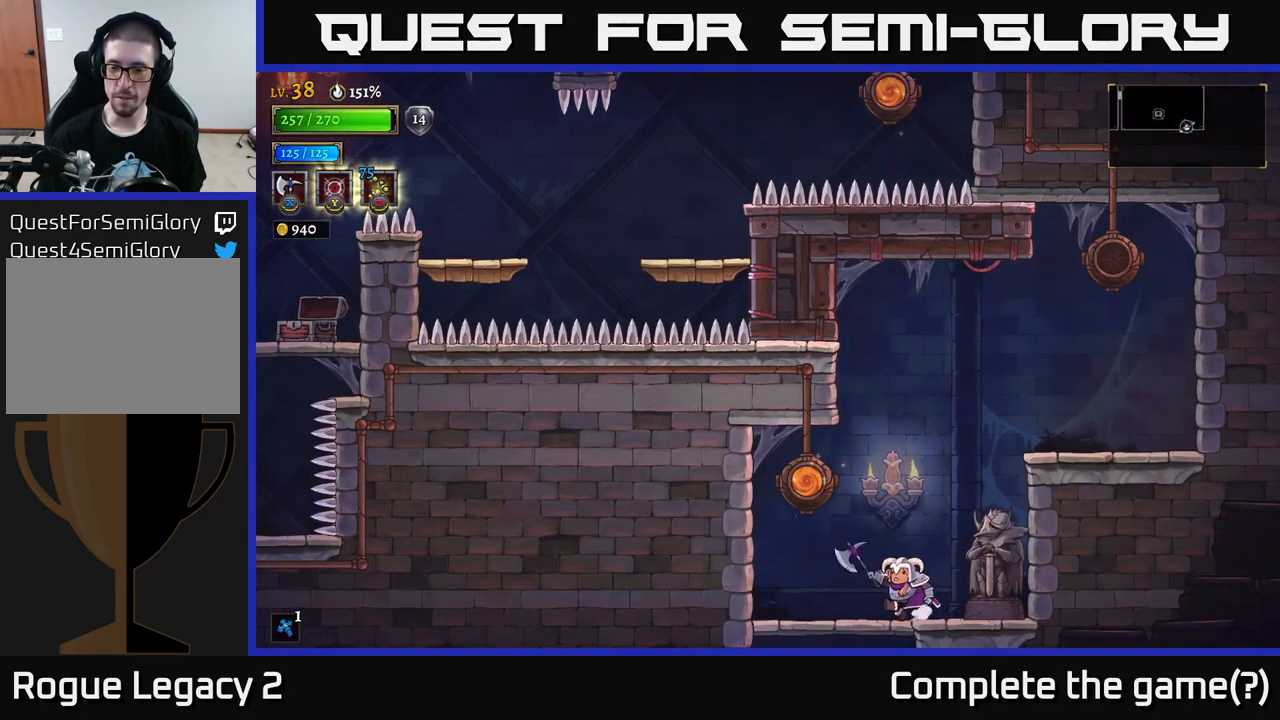
{"buttons": [], "left_stick": "center", "right_stick": "center", "events": [[117, "left_stick", "center"], [184, "left_stick", "down"], [267, "A", "down"], [384, "A", "up"], [484, "left_stick", "center"]]}
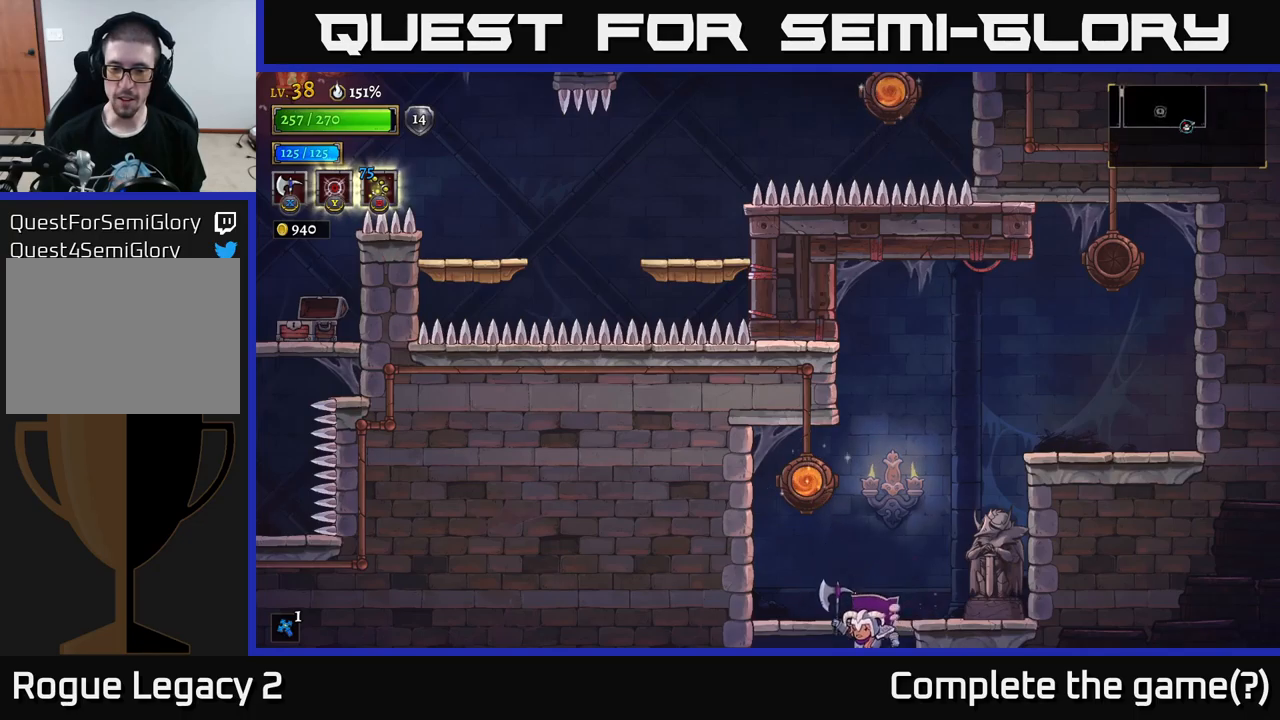
{"buttons": [], "left_stick": "center", "right_stick": "center", "events": []}